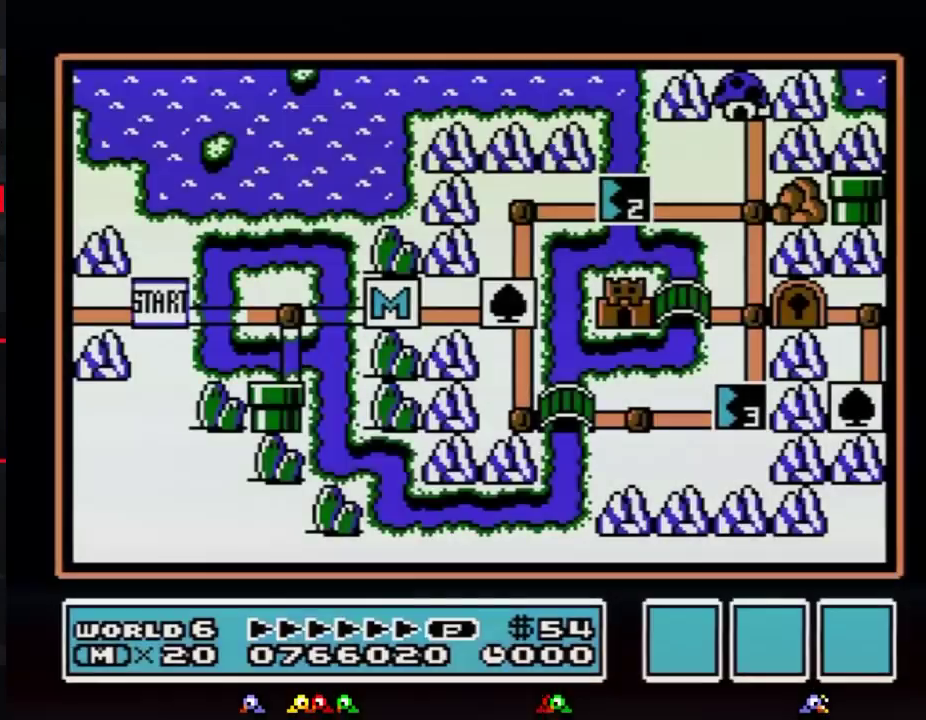
Gameplay with a controller (Nintendo layout); each line is a JSON object with the inputs held at the frame after it. "events" lists button and stick changes between this image and that frame as [ms after this image, input, new state], when the widget could be followed in between. Not read: L3 R3.
{"buttons": ["DPAD_RIGHT"], "events": [[467, "DPAD_RIGHT", "down"]]}
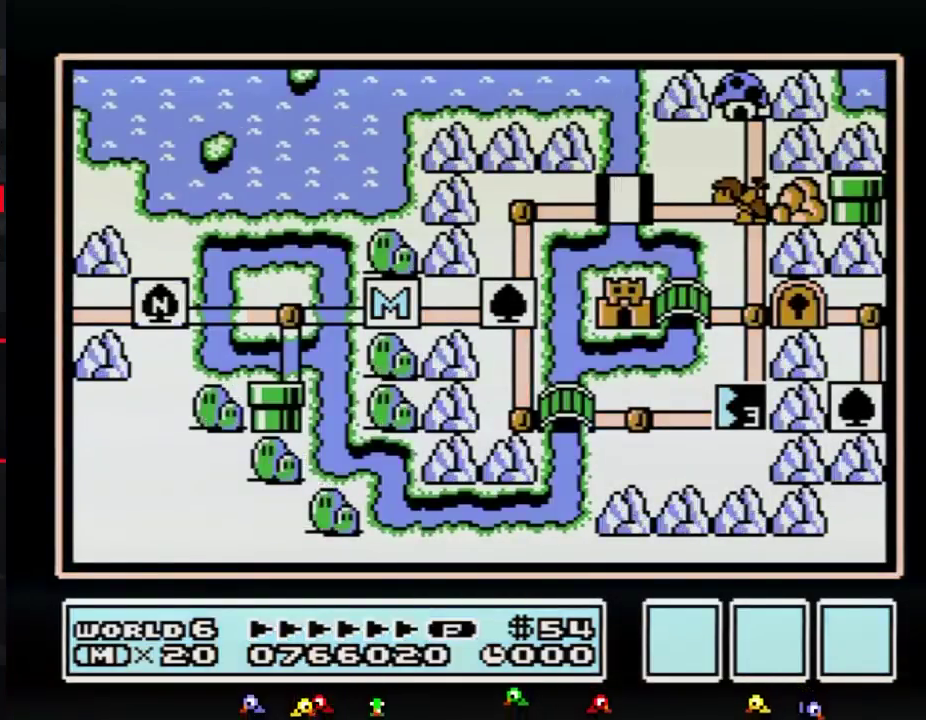
{"buttons": ["DPAD_RIGHT"], "events": []}
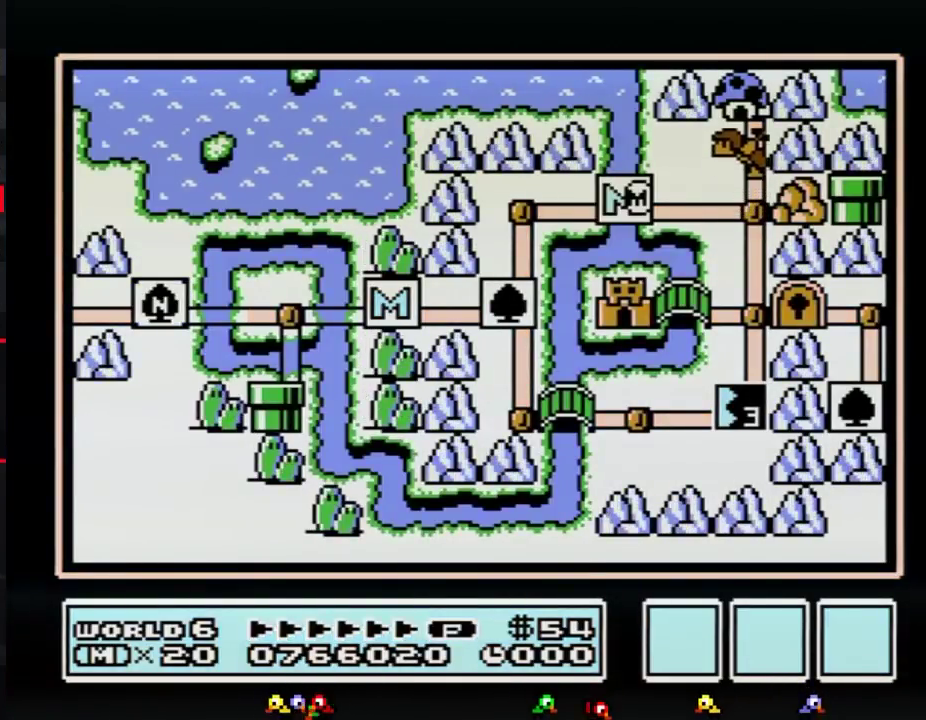
{"buttons": ["DPAD_RIGHT"], "events": []}
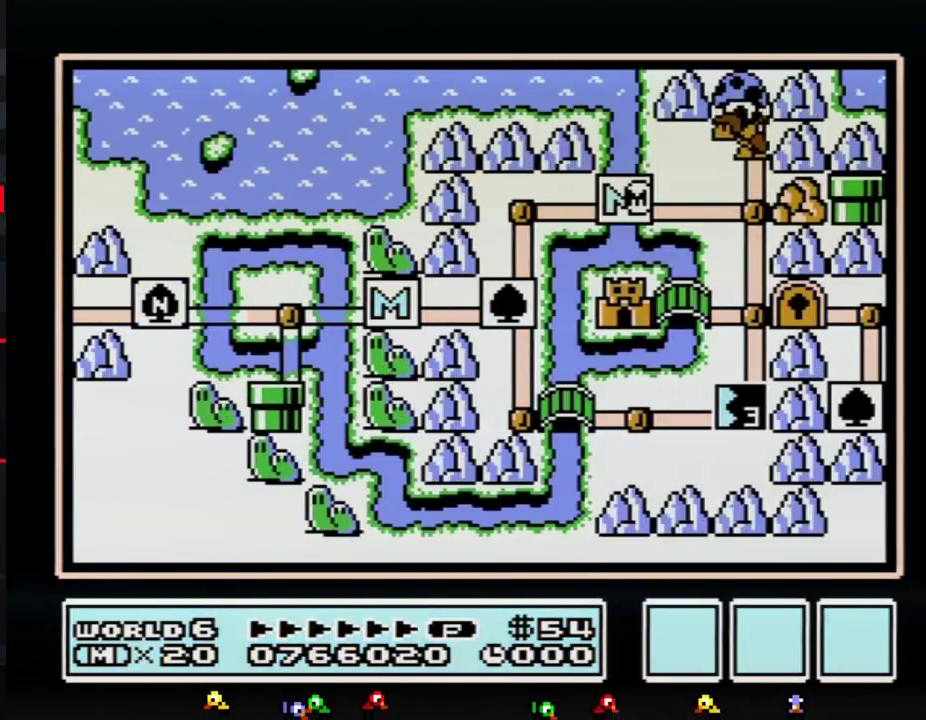
{"buttons": ["DPAD_RIGHT"], "events": []}
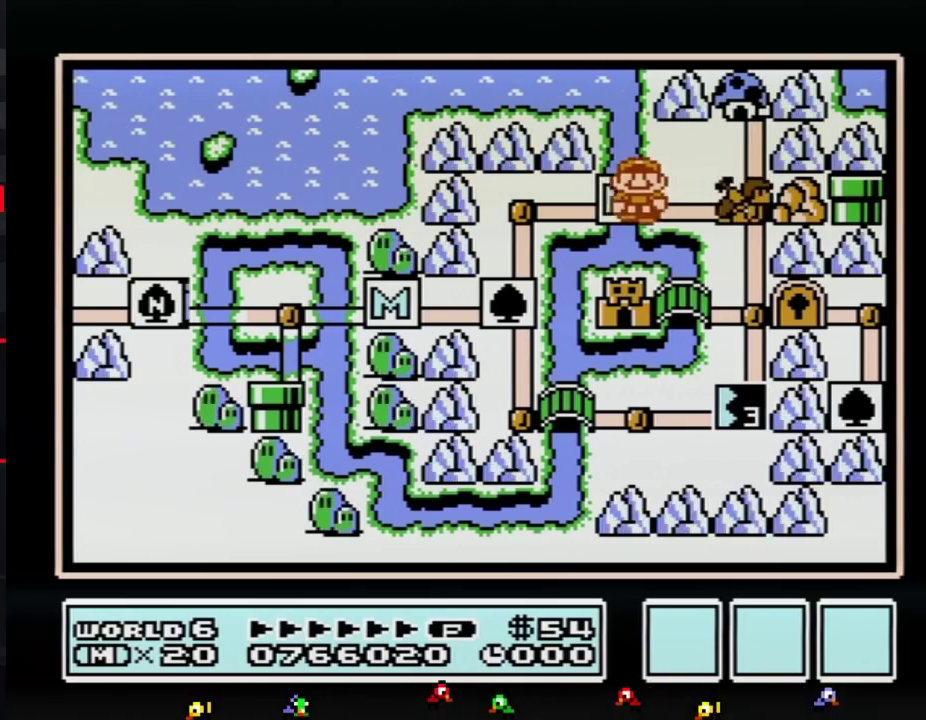
{"buttons": ["DPAD_RIGHT"], "events": []}
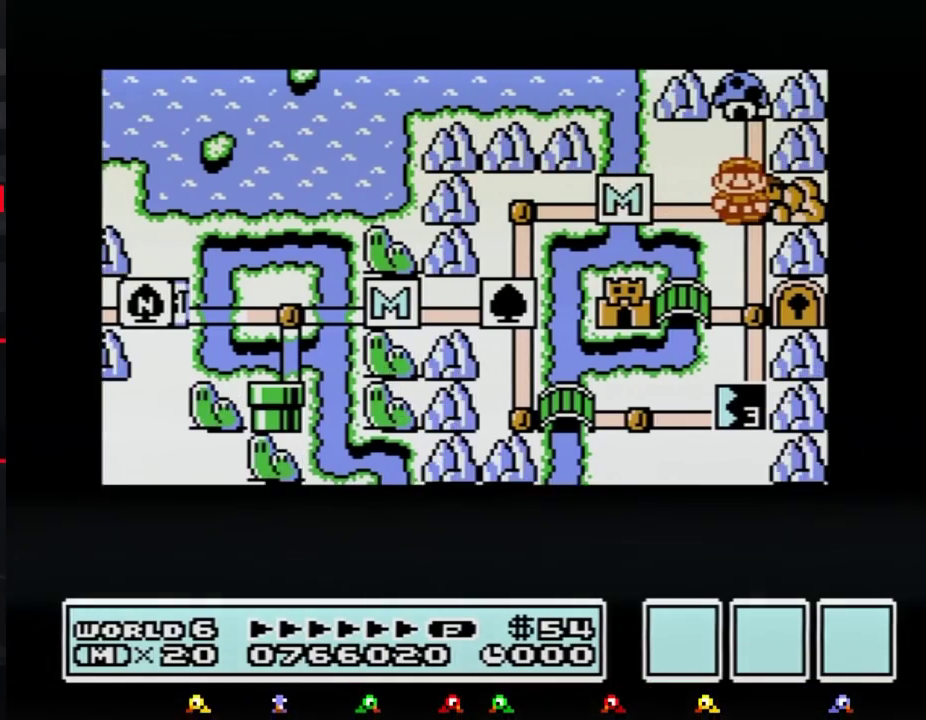
{"buttons": ["DPAD_RIGHT"], "events": []}
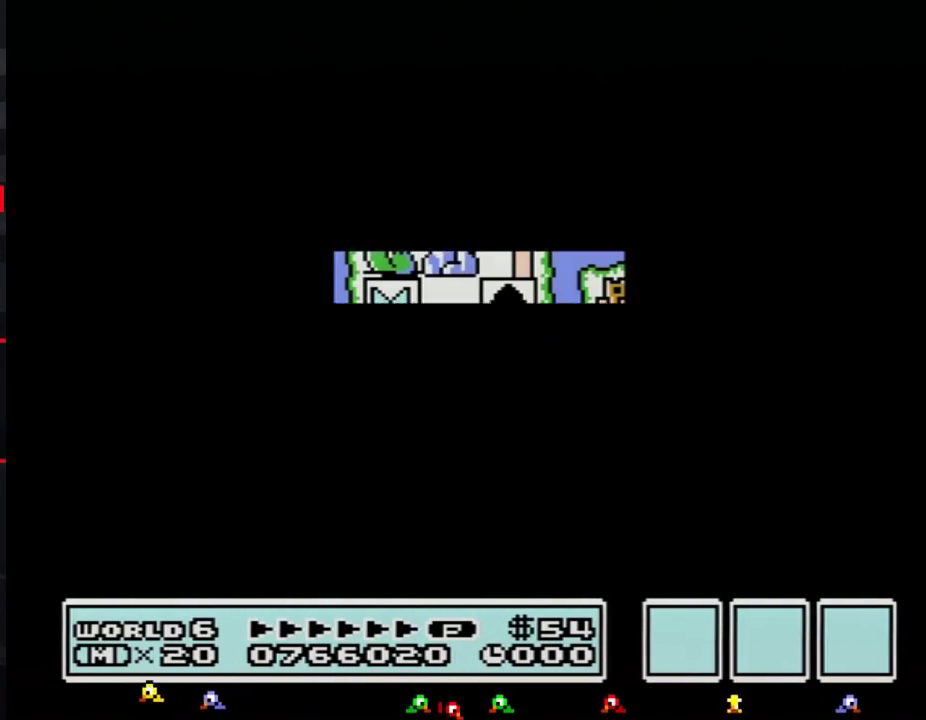
{"buttons": ["B", "DPAD_RIGHT"], "events": [[367, "B", "down"]]}
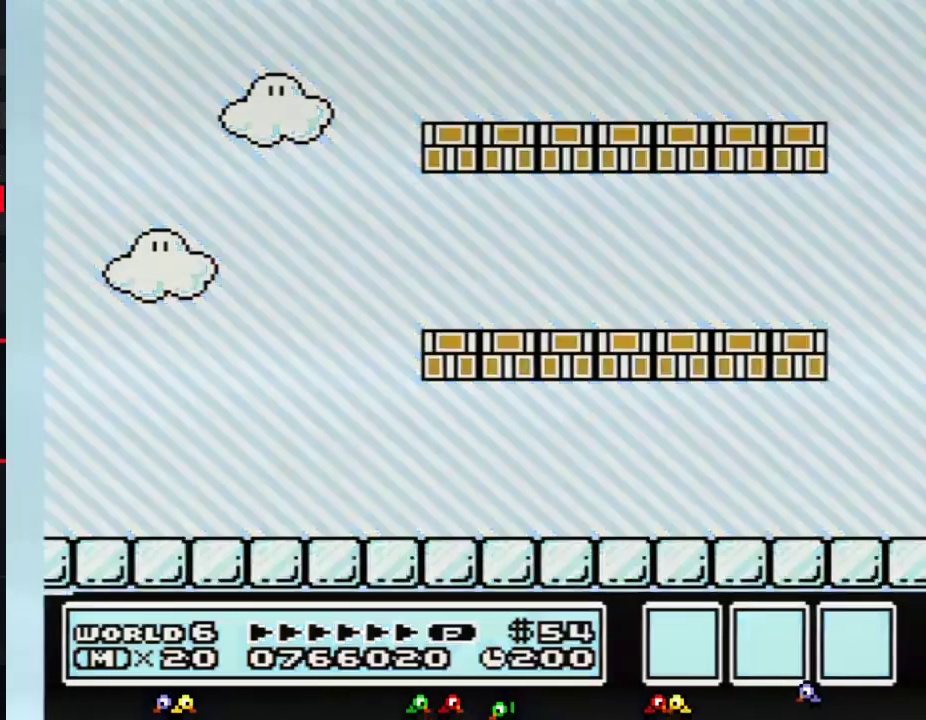
{"buttons": ["B", "DPAD_RIGHT"], "events": [[116, "B", "up"], [166, "B", "down"]]}
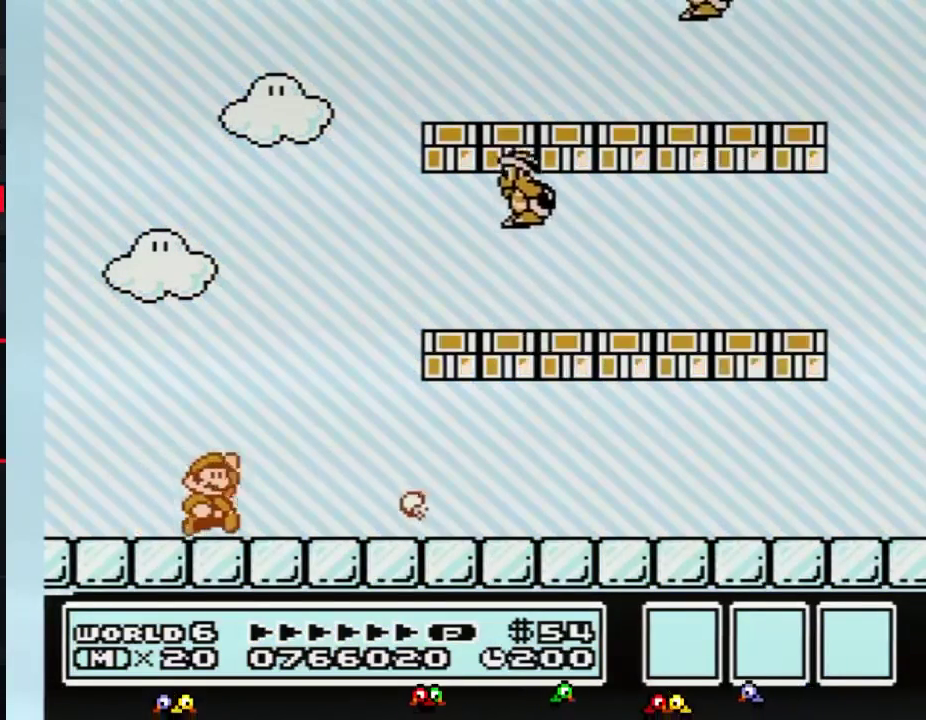
{"buttons": ["A"], "events": [[83, "A", "down"], [117, "DPAD_RIGHT", "up"], [417, "B", "up"]]}
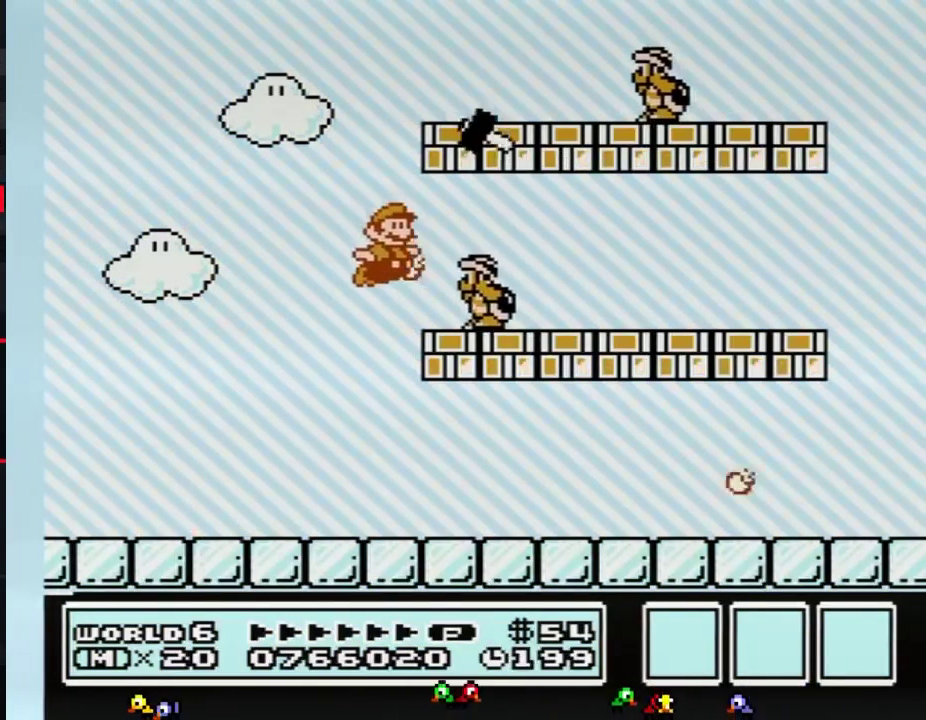
{"buttons": ["B", "DPAD_RIGHT"], "events": [[16, "B", "down"], [50, "A", "up"], [50, "DPAD_RIGHT", "down"]]}
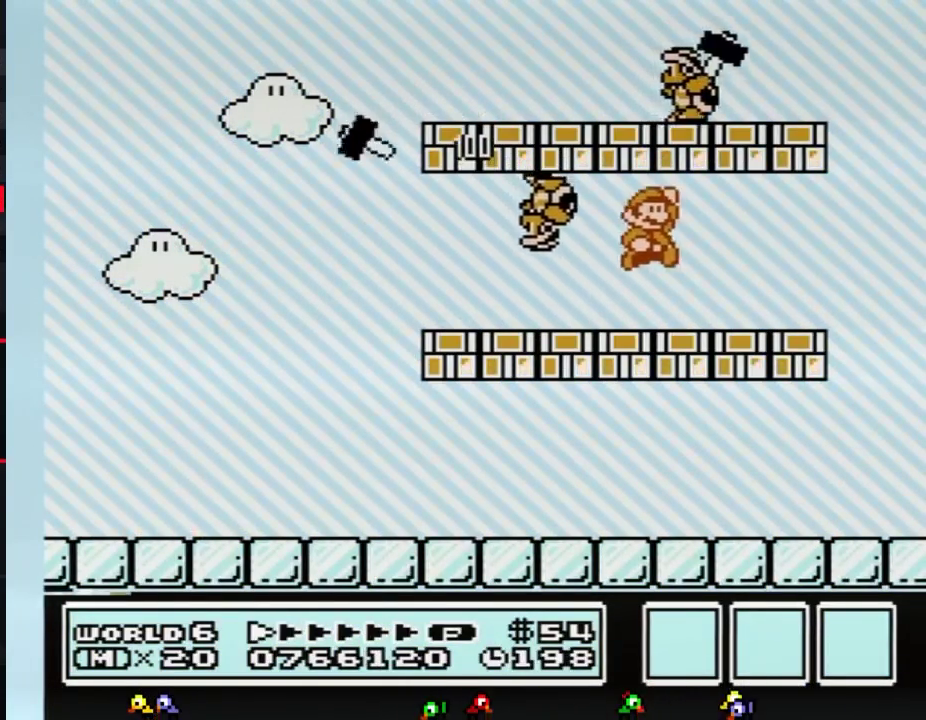
{"buttons": ["B", "DPAD_LEFT"], "events": [[17, "A", "down"], [50, "DPAD_RIGHT", "up"], [117, "A", "up"], [200, "DPAD_LEFT", "down"]]}
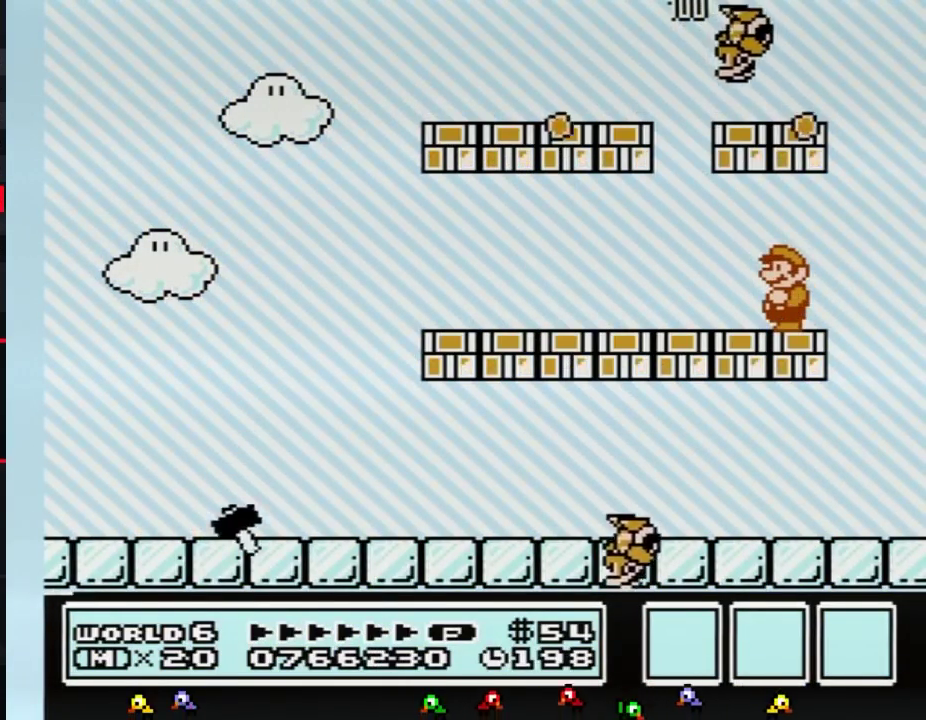
{"buttons": ["B"], "events": [[50, "DPAD_LEFT", "up"]]}
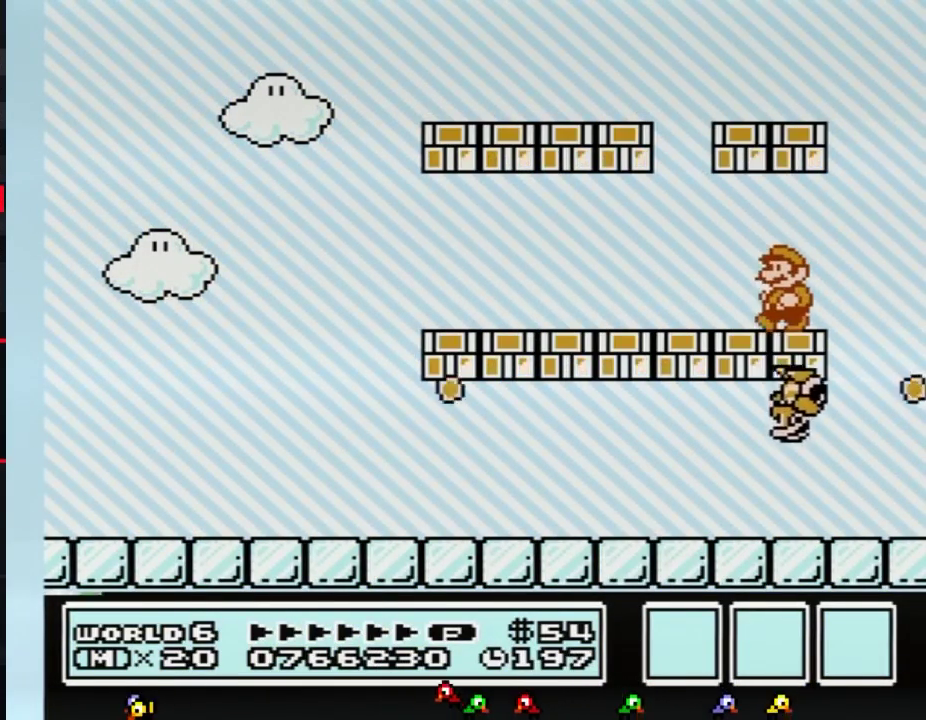
{"buttons": ["B", "DPAD_LEFT"], "events": [[17, "DPAD_LEFT", "down"]]}
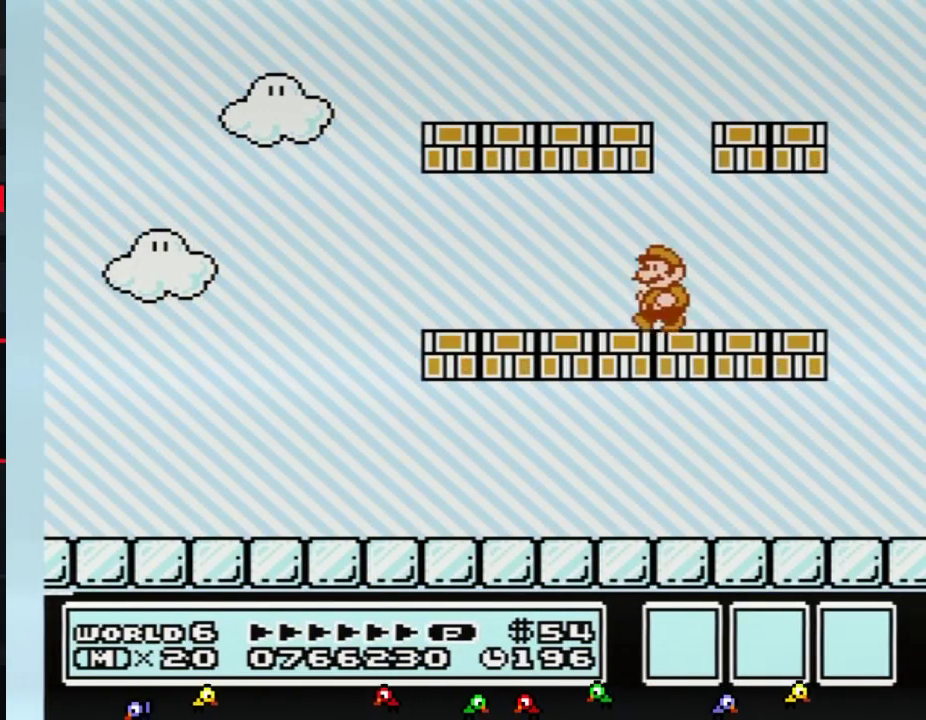
{"buttons": ["B", "DPAD_LEFT"], "events": []}
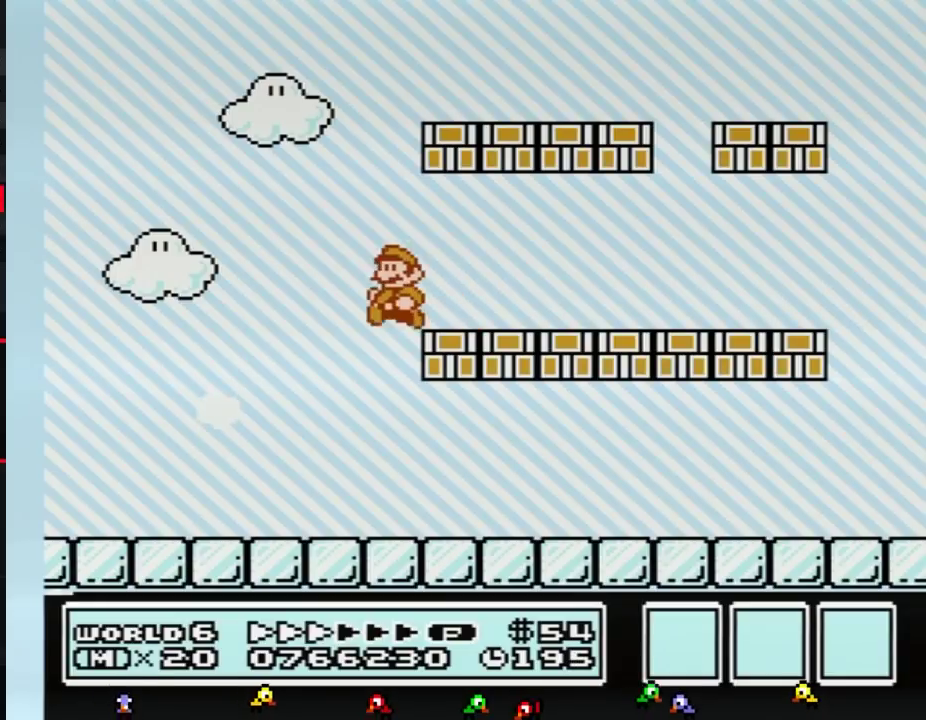
{"buttons": ["B", "DPAD_LEFT"], "events": []}
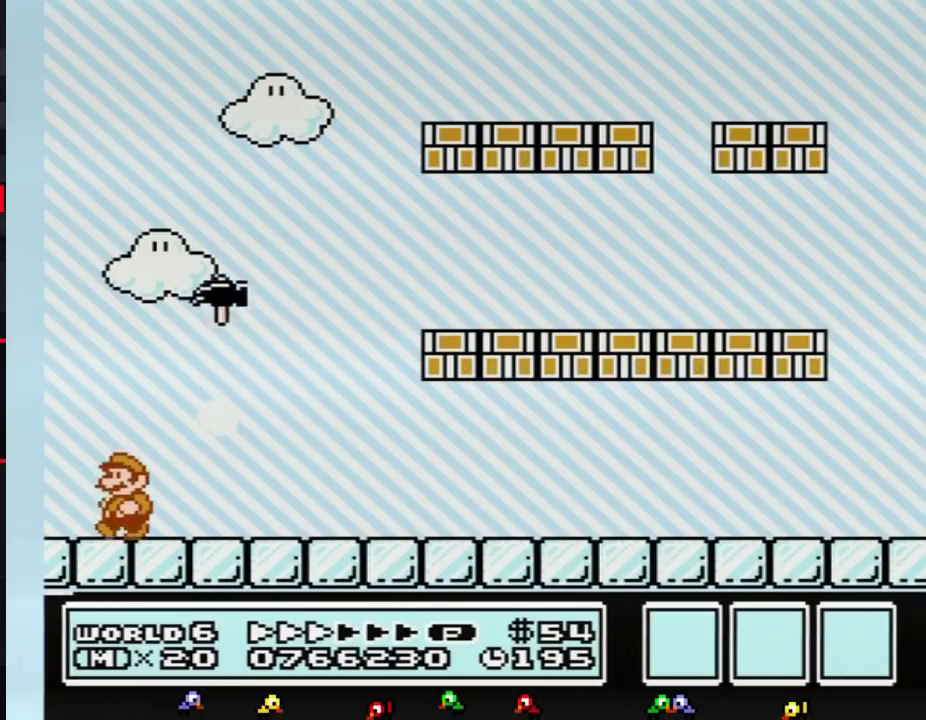
{"buttons": ["B", "DPAD_RIGHT"], "events": [[200, "DPAD_LEFT", "up"], [233, "A", "down"], [266, "DPAD_RIGHT", "down"], [450, "A", "up"]]}
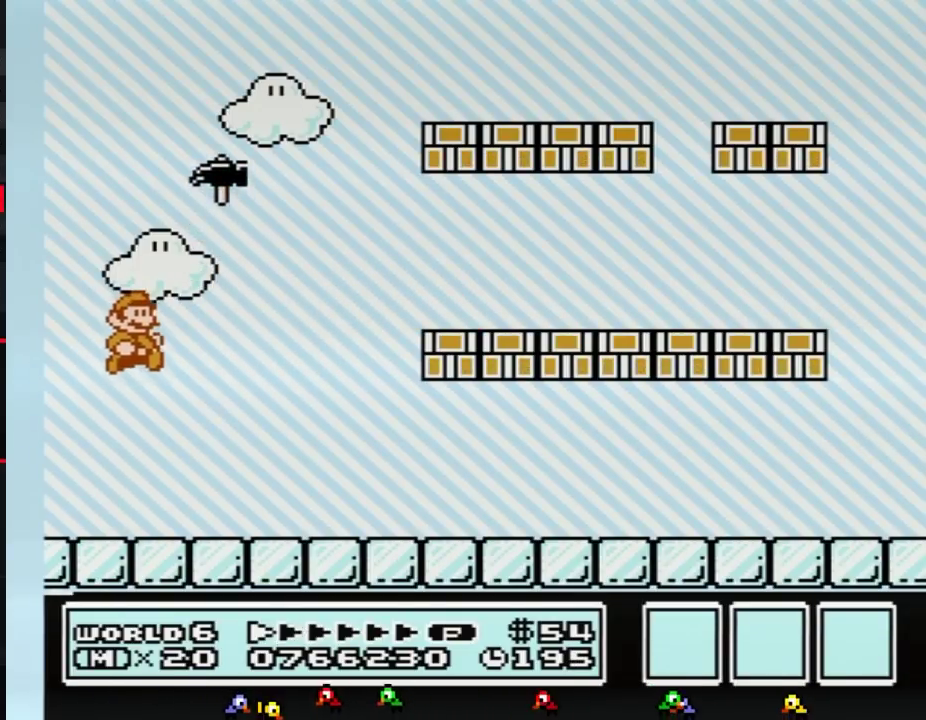
{"buttons": ["B", "DPAD_RIGHT"], "events": []}
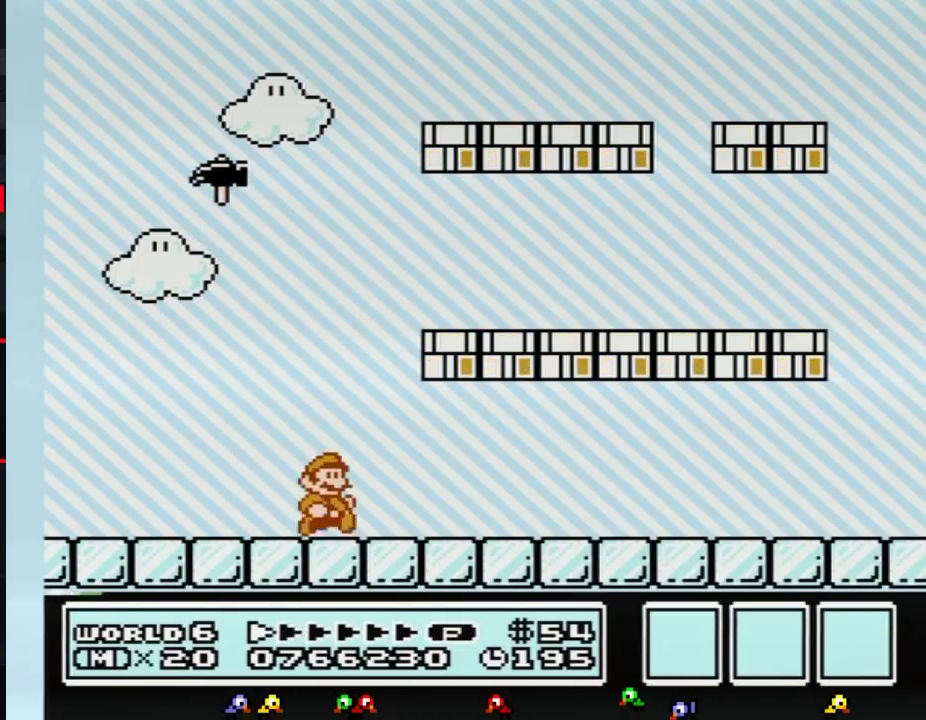
{"buttons": ["B", "DPAD_RIGHT"], "events": []}
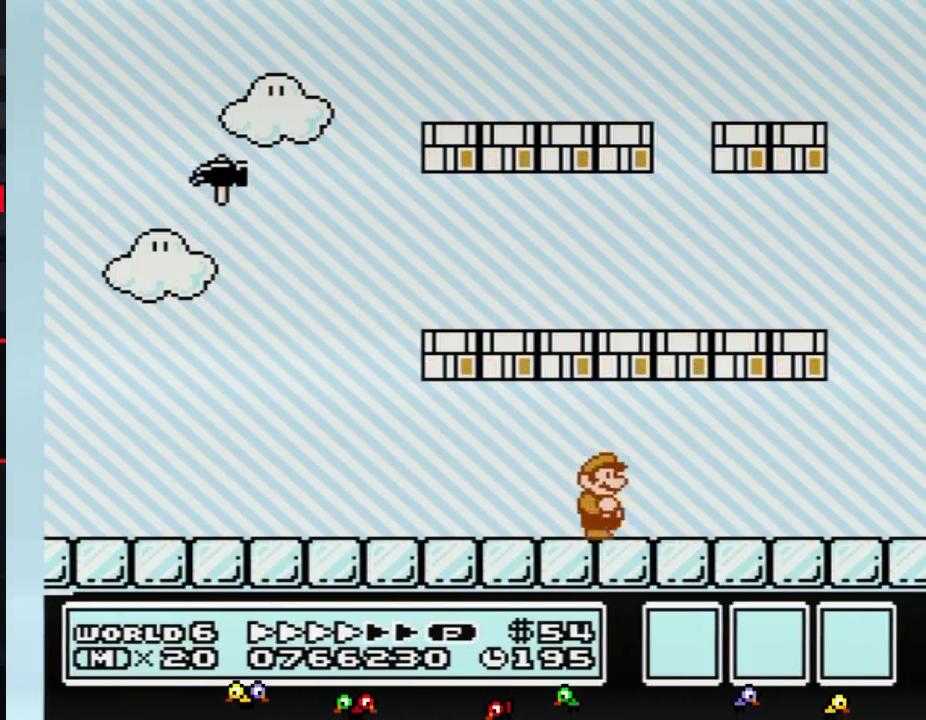
{"buttons": ["B", "DPAD_RIGHT"], "events": []}
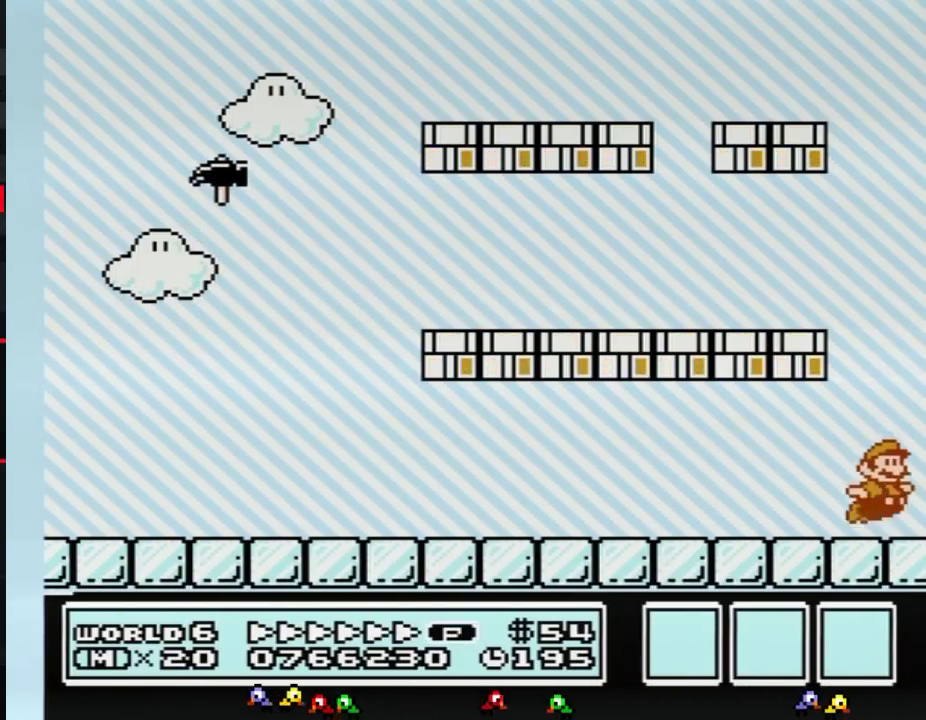
{"buttons": ["B", "DPAD_LEFT"], "events": [[83, "A", "down"], [100, "DPAD_RIGHT", "up"], [133, "DPAD_LEFT", "down"], [417, "A", "up"]]}
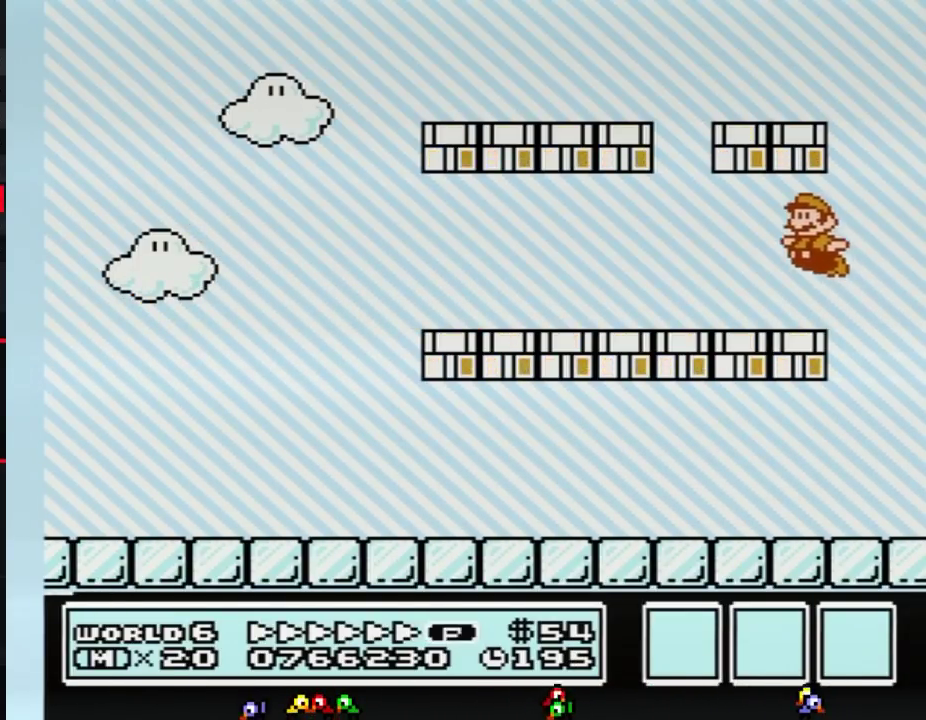
{"buttons": ["B", "DPAD_LEFT"], "events": []}
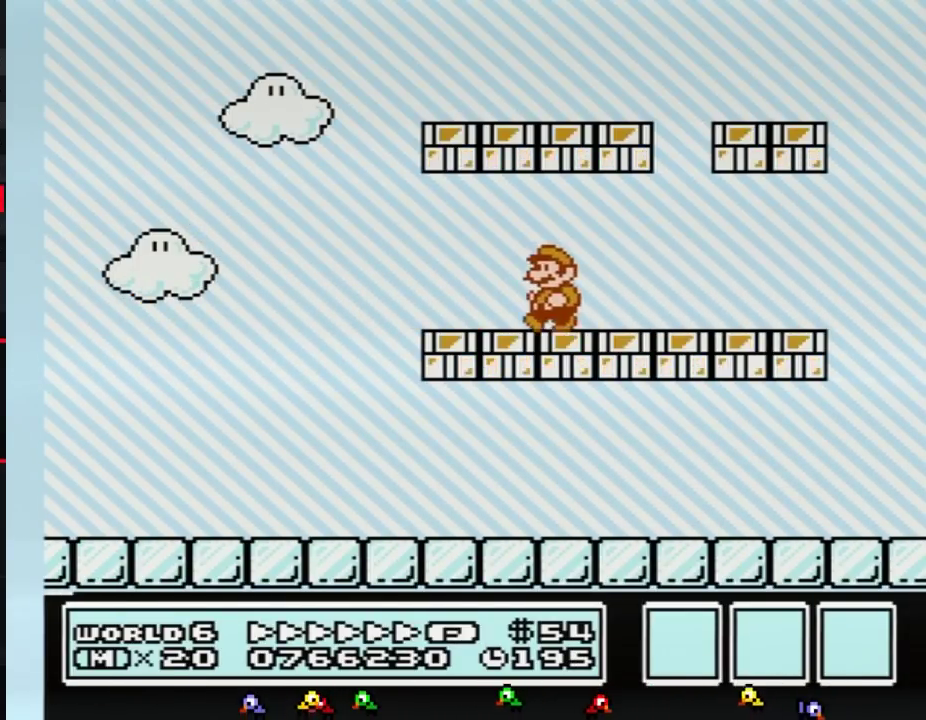
{"buttons": ["A", "B"], "events": [[233, "A", "down"], [266, "DPAD_LEFT", "up"], [317, "DPAD_RIGHT", "down"], [383, "DPAD_RIGHT", "up"]]}
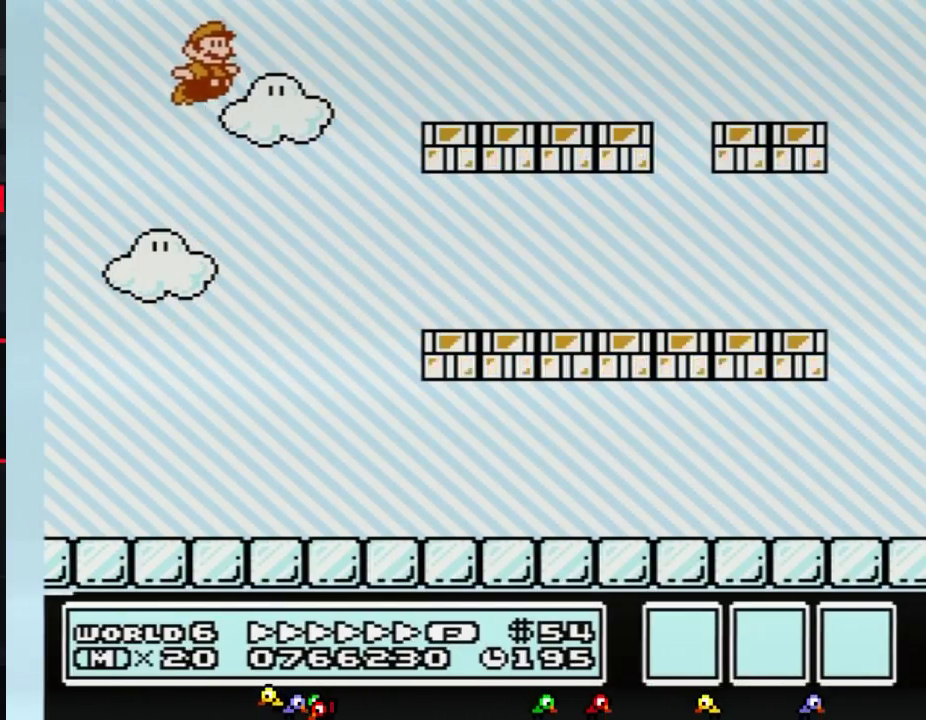
{"buttons": [], "events": [[100, "B", "up"], [200, "B", "down"], [300, "A", "up"], [300, "B", "up"], [417, "B", "down"], [484, "B", "up"]]}
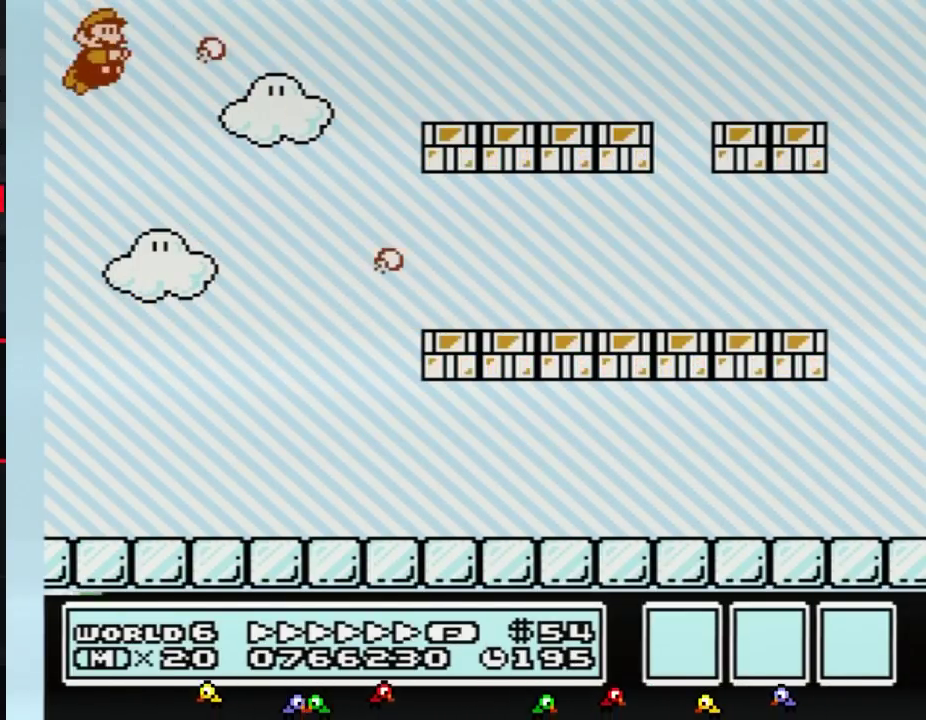
{"buttons": [], "events": []}
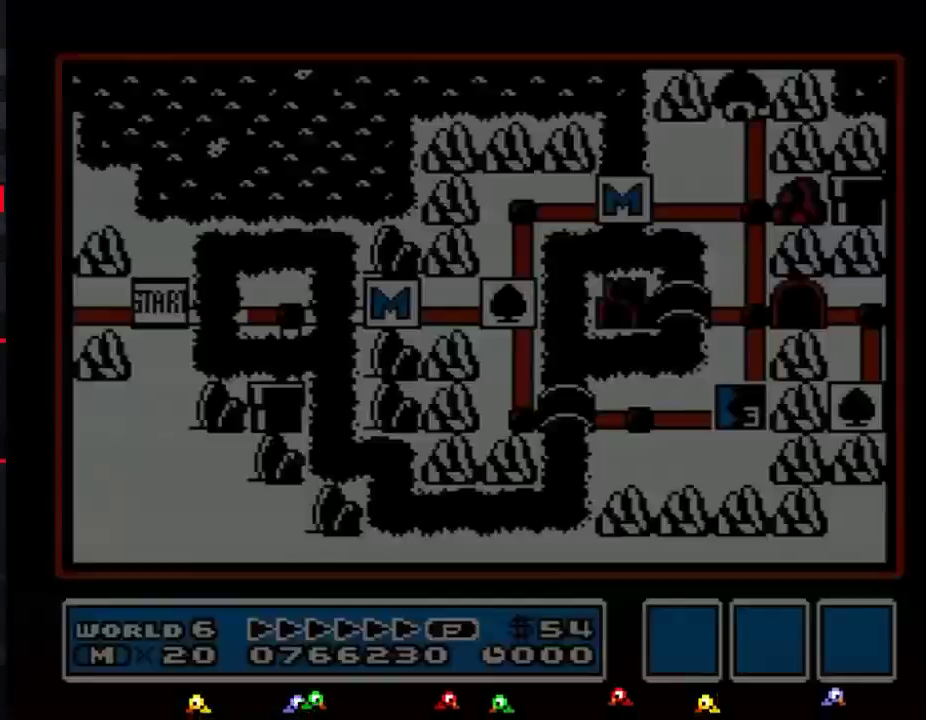
{"buttons": [], "events": []}
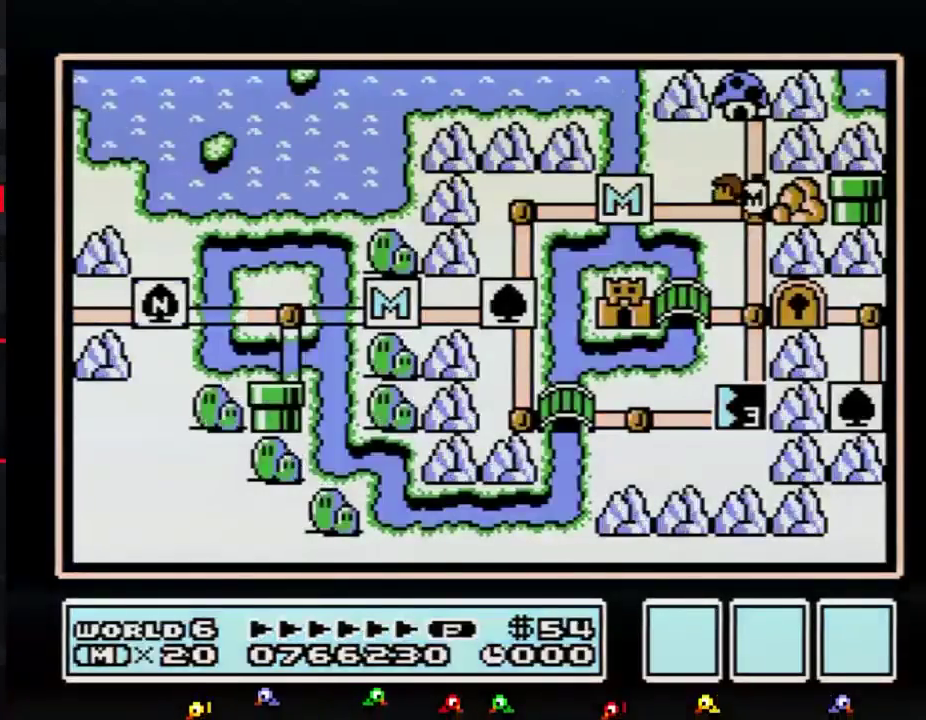
{"buttons": ["DPAD_DOWN"], "events": [[233, "DPAD_DOWN", "down"]]}
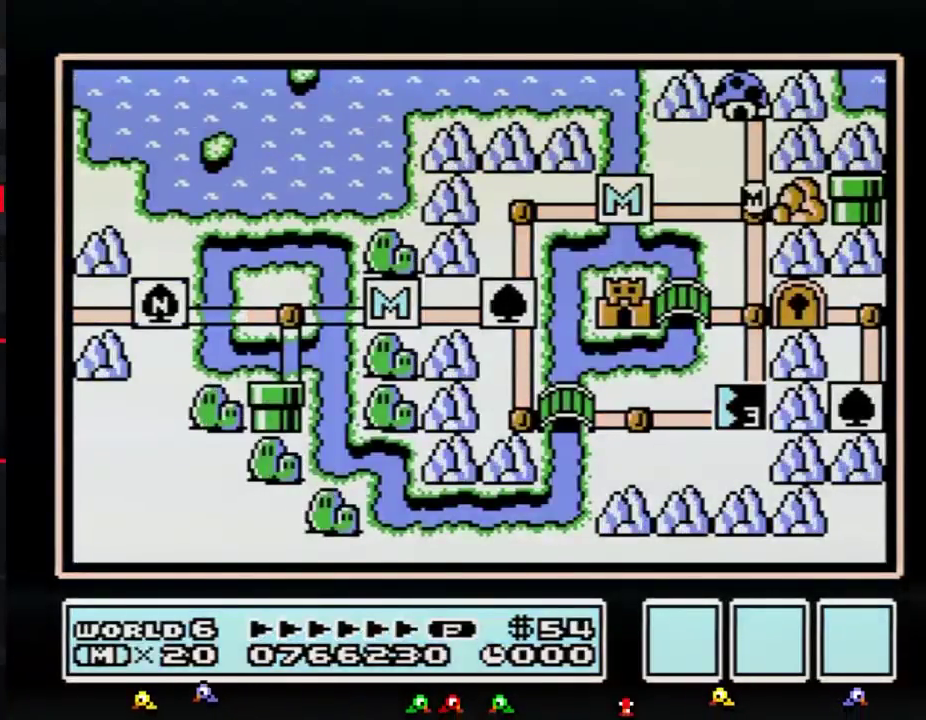
{"buttons": ["DPAD_DOWN"], "events": []}
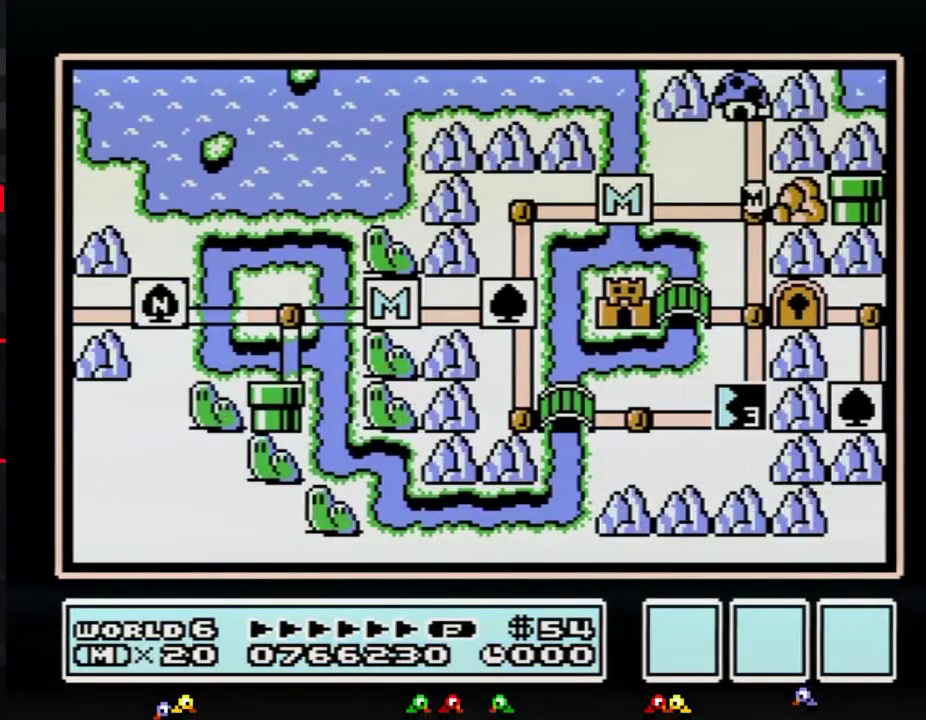
{"buttons": ["DPAD_DOWN"], "events": []}
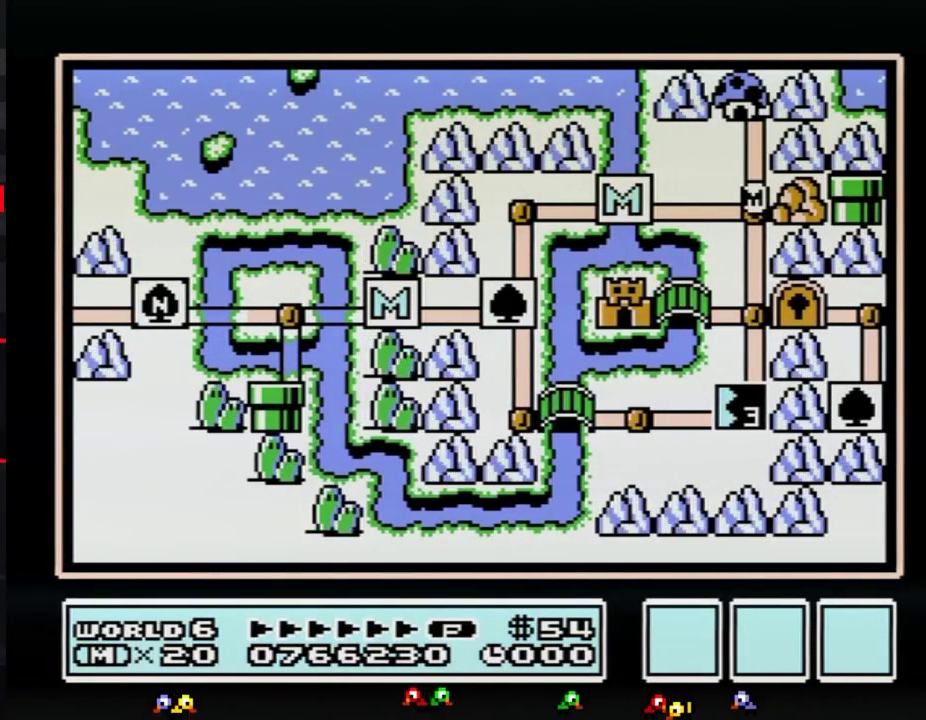
{"buttons": ["DPAD_DOWN"], "events": []}